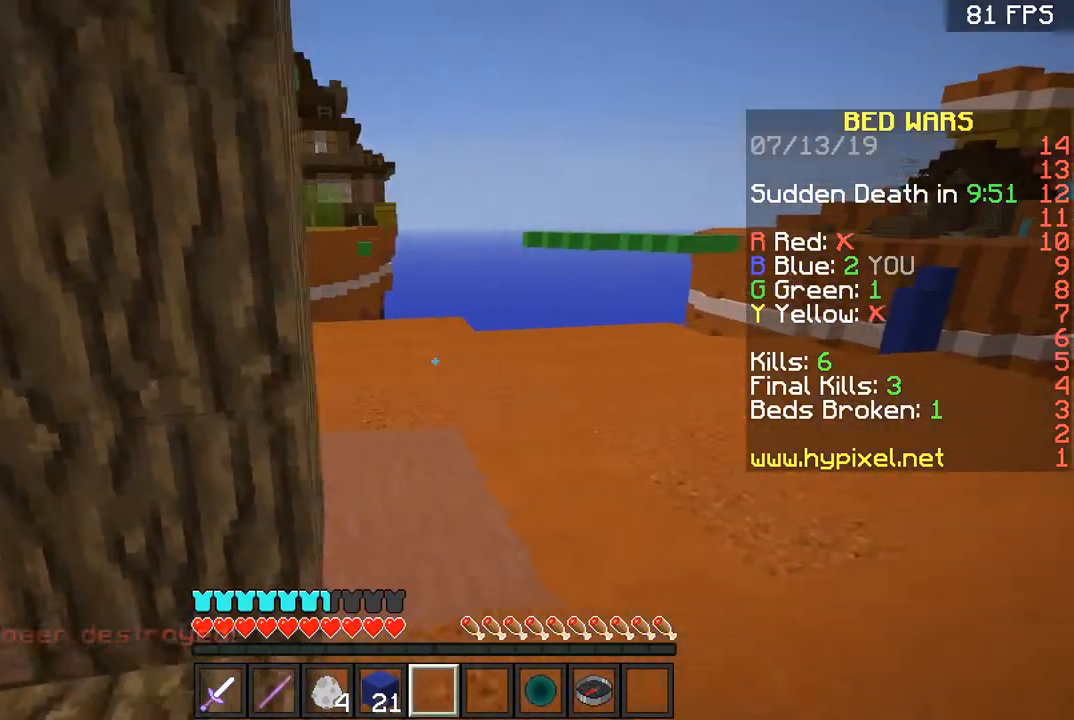
Gameplay with keyboard and mouse; each line is a JSON object with the keys and mouse buttons held at the frame after it. "events" lists presses ("down") and releases ("up") of "a", "d", "s", "space", "w", "mouse_left" and "mouse_right" between this image and that frame as [ms after this image, input, new state], when the widget could be followed in between. "mouse_left", "mouse_right" = the "left", "right" buttons of the "mouse" list. No other keys are recorded. Fast repeated clicks can show as one long hold. Mouse movement is not recorded.
{"keys": ["w"], "mouse": [], "events": [[200, "d", "up"]]}
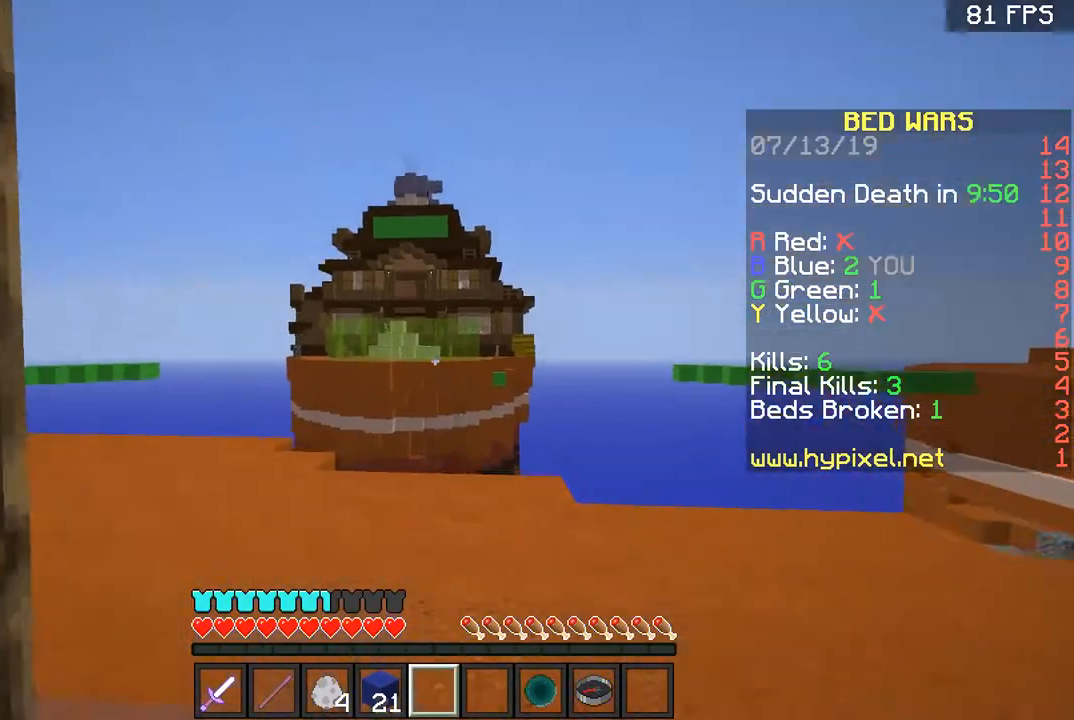
{"keys": ["a", "w"], "mouse": [], "events": [[333, "a", "down"]]}
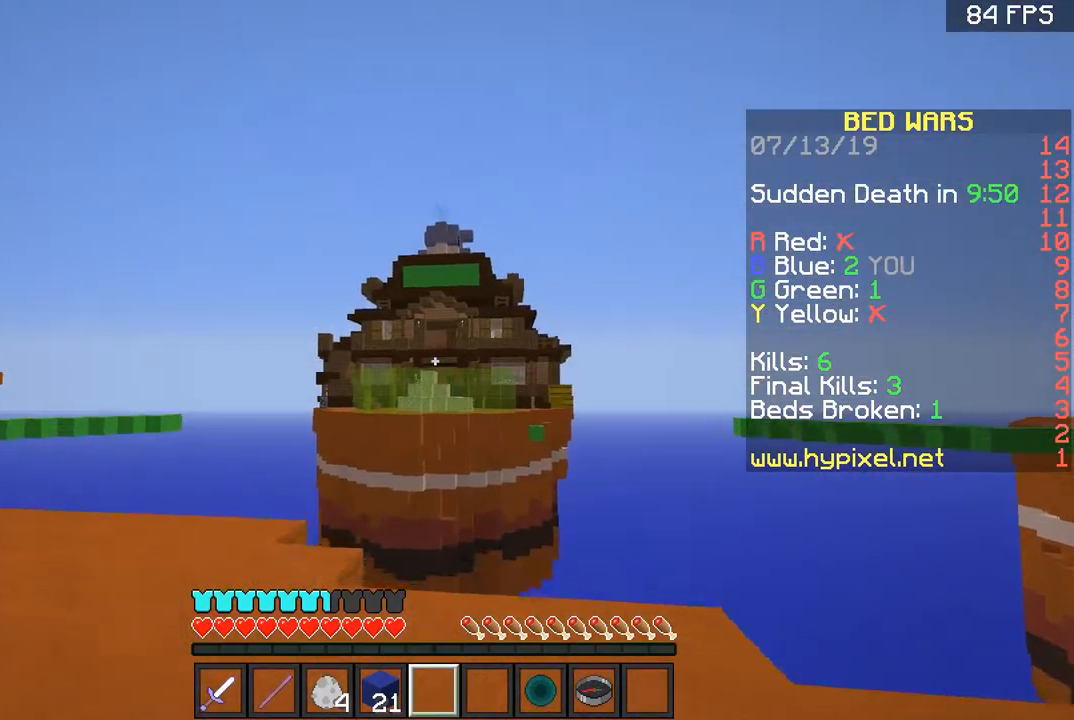
{"keys": ["a", "w"], "mouse": [], "events": []}
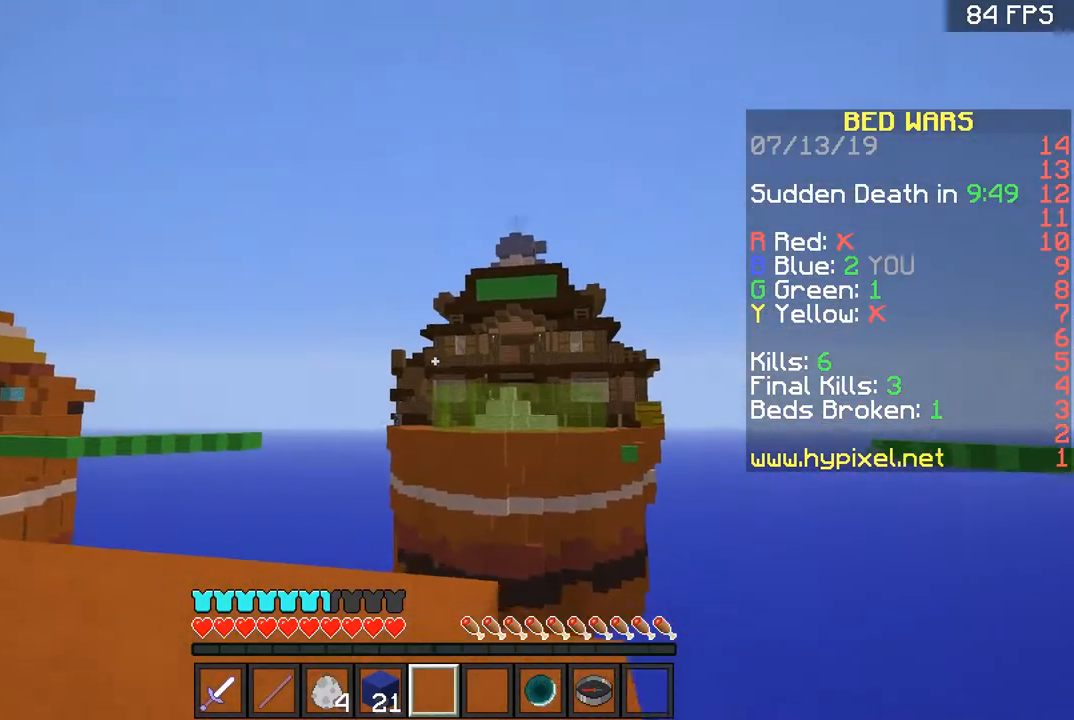
{"keys": ["w"], "mouse": [], "events": [[500, "a", "up"]]}
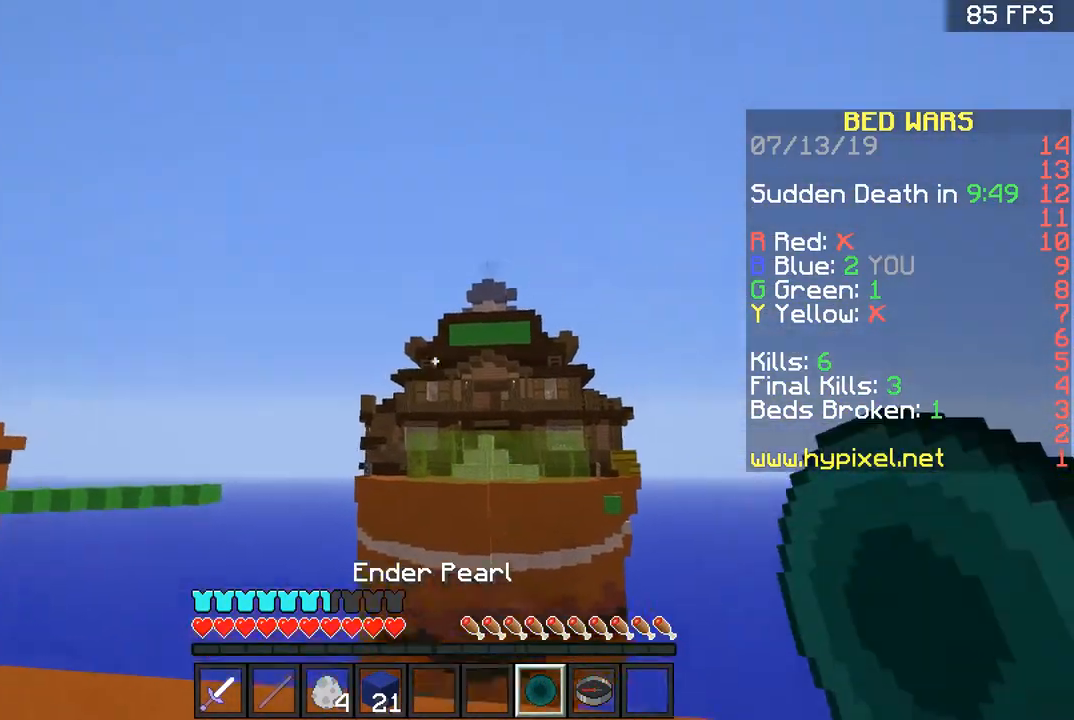
{"keys": [], "mouse": [], "events": [[200, "w", "up"], [400, "w", "down"], [500, "w", "up"]]}
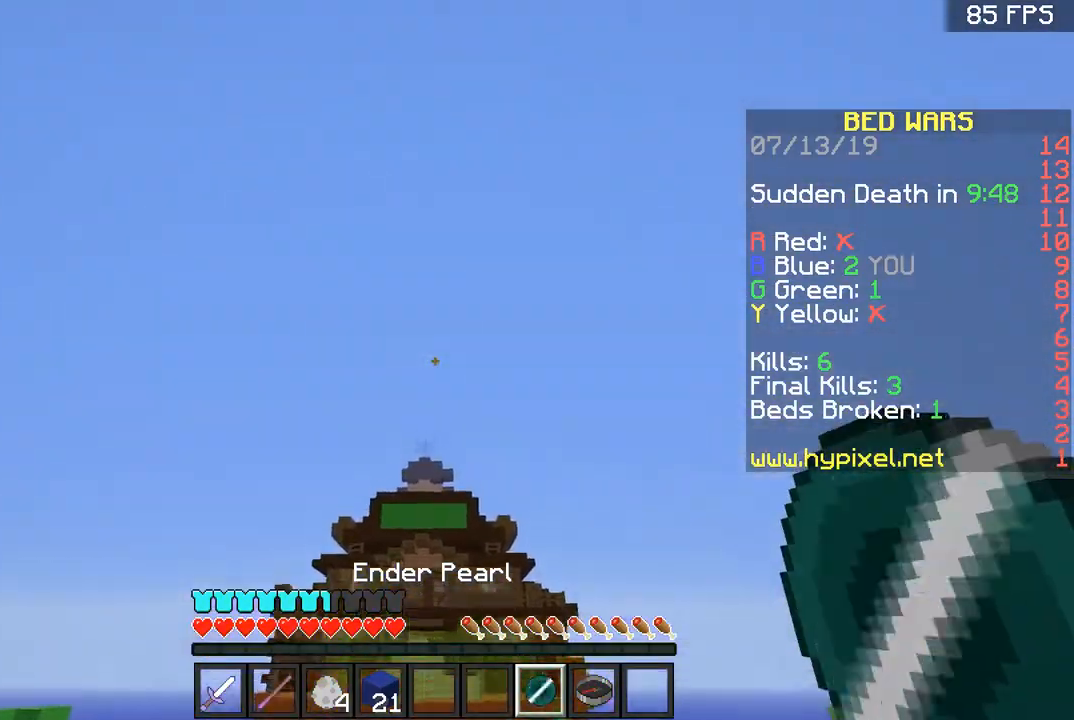
{"keys": [], "mouse": [], "events": []}
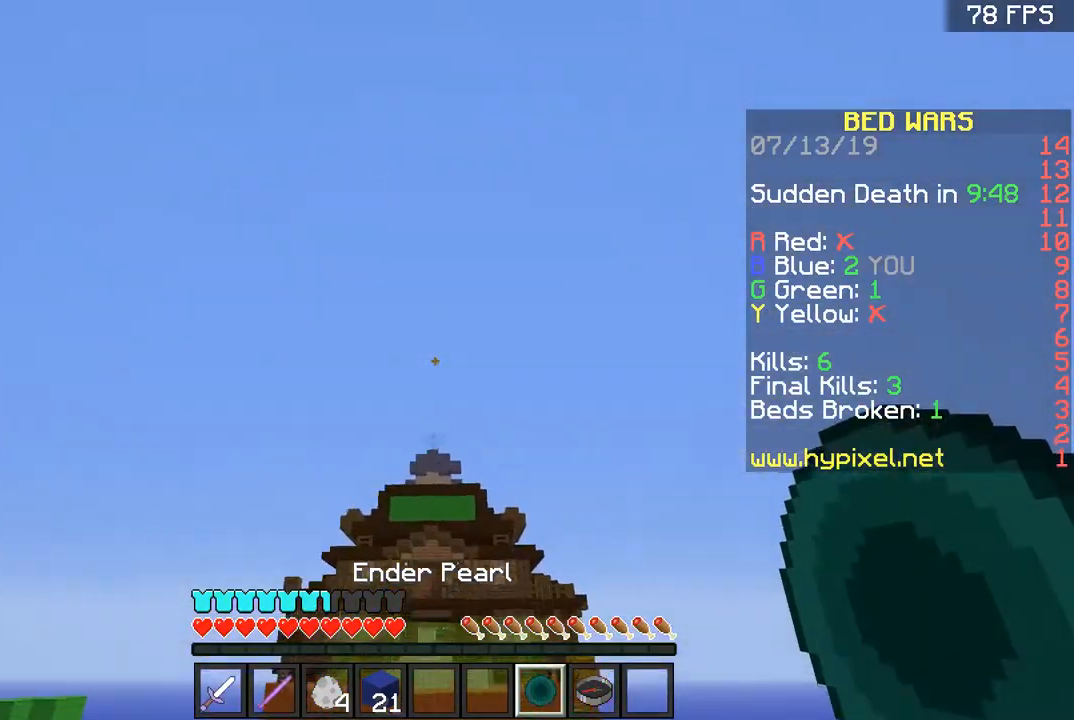
{"keys": [], "mouse": [], "events": [[100, "mouse_right", "down"], [234, "mouse_right", "up"]]}
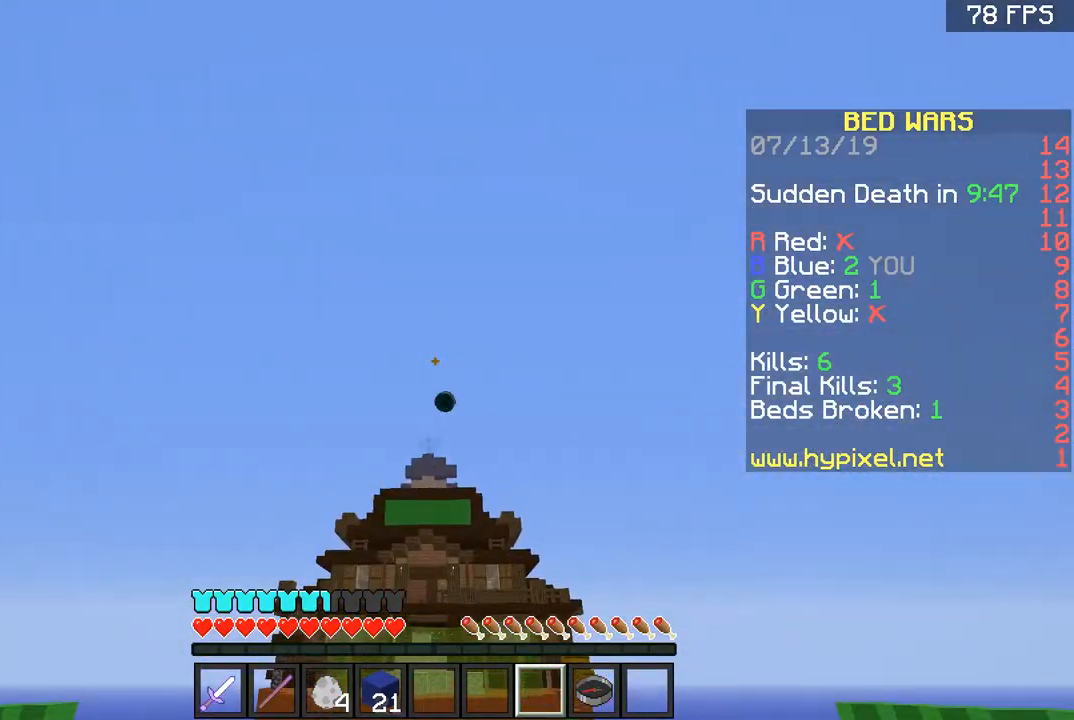
{"keys": [], "mouse": [], "events": []}
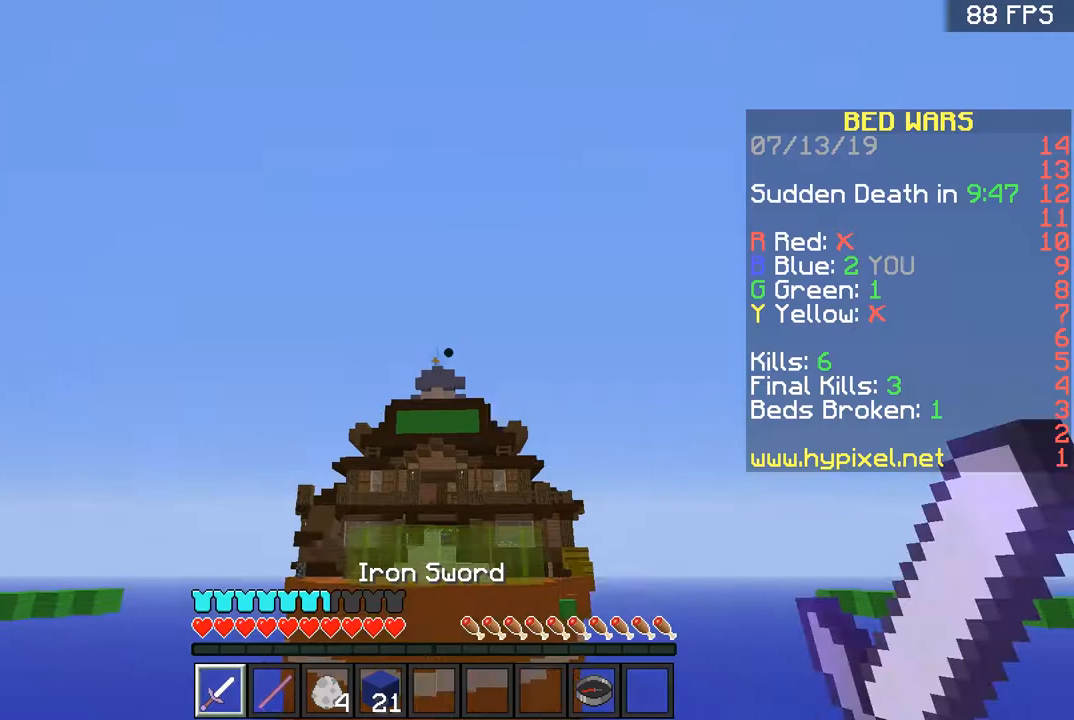
{"keys": [], "mouse": [], "events": []}
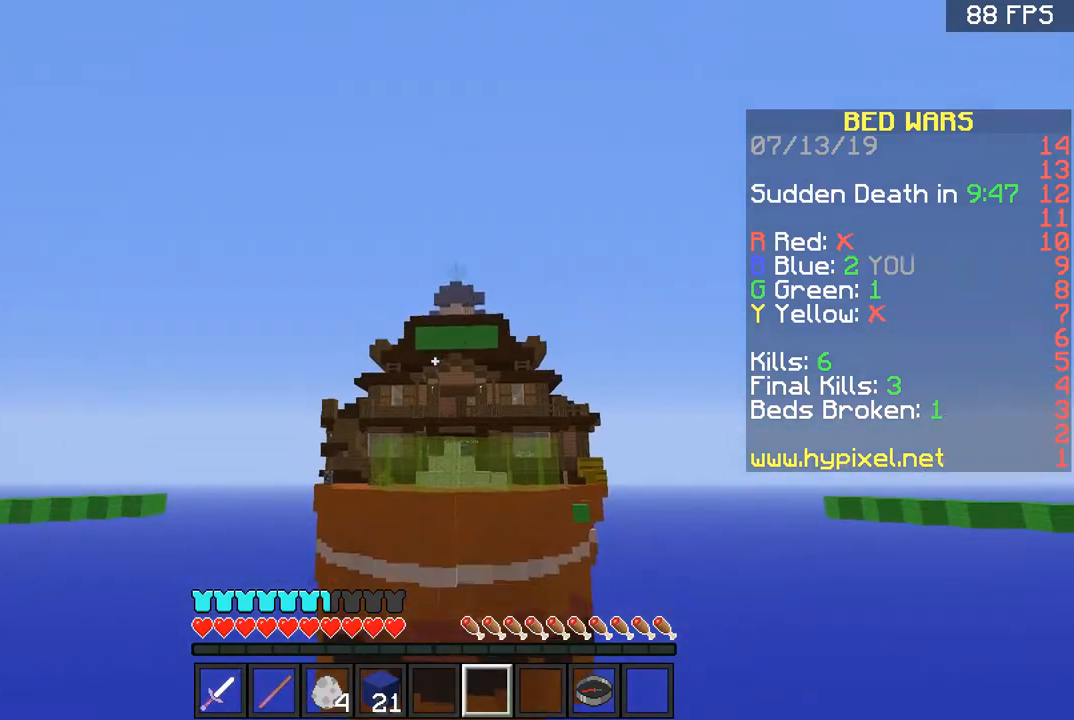
{"keys": [], "mouse": [], "events": []}
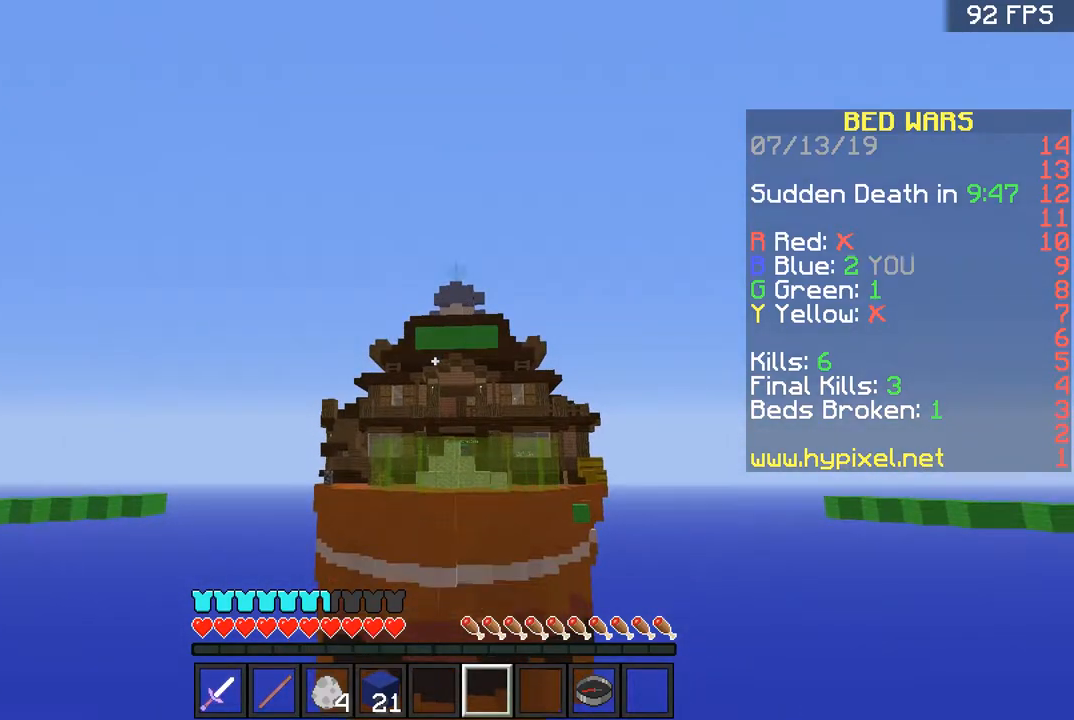
{"keys": [], "mouse": [], "events": []}
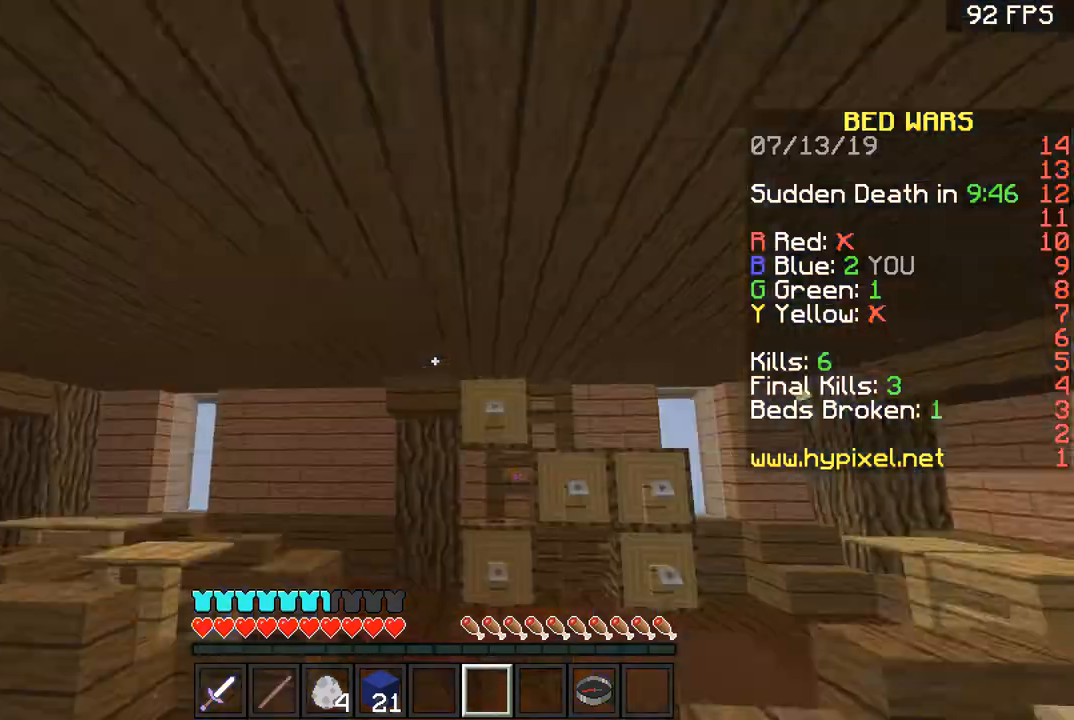
{"keys": ["w"], "mouse": [], "events": [[500, "w", "down"]]}
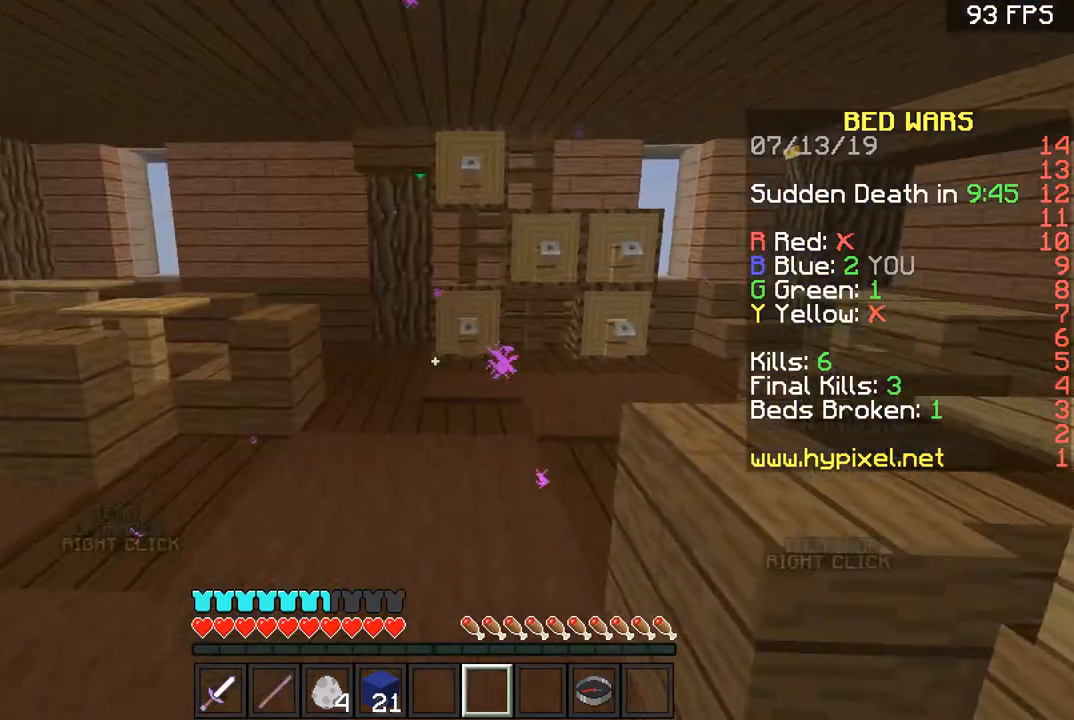
{"keys": ["w"], "mouse": [], "events": []}
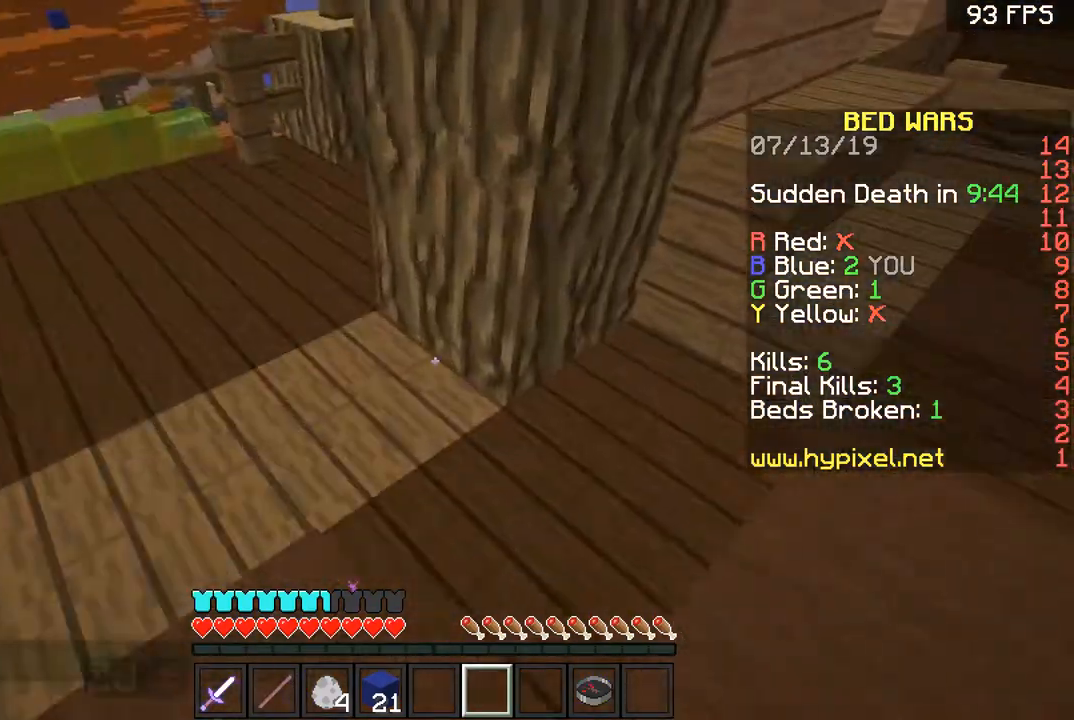
{"keys": ["a", "w"], "mouse": [], "events": [[301, "a", "down"], [301, "d", "down"], [401, "d", "up"]]}
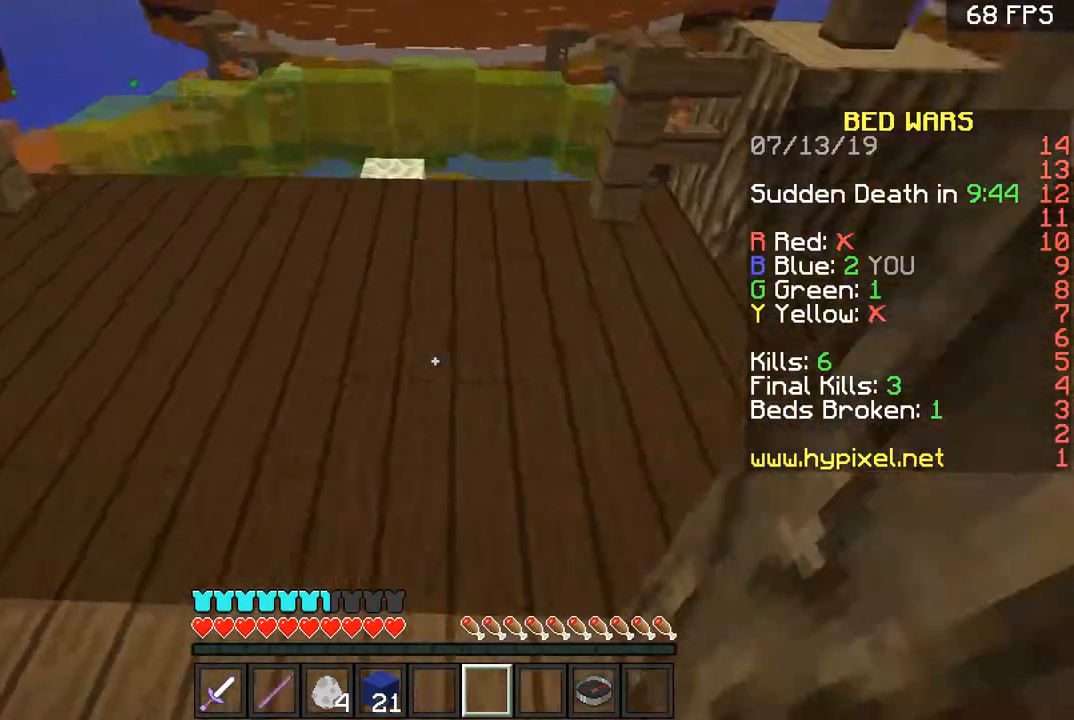
{"keys": ["w"], "mouse": [], "events": [[133, "a", "up"]]}
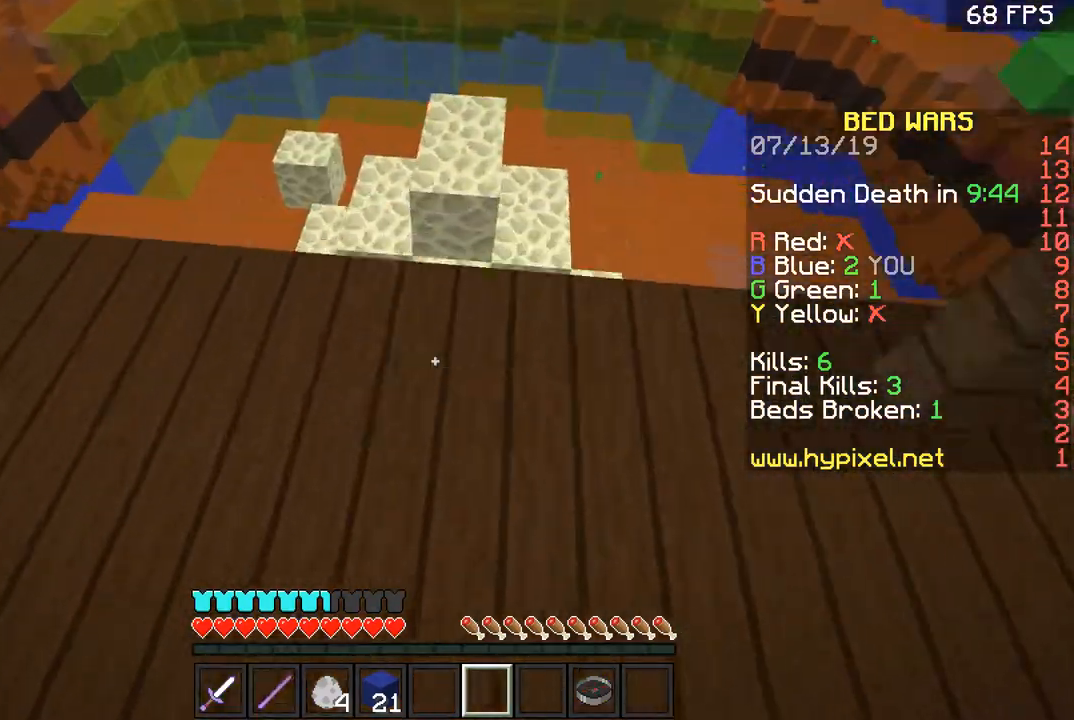
{"keys": ["d", "w"], "mouse": [], "events": [[200, "d", "down"]]}
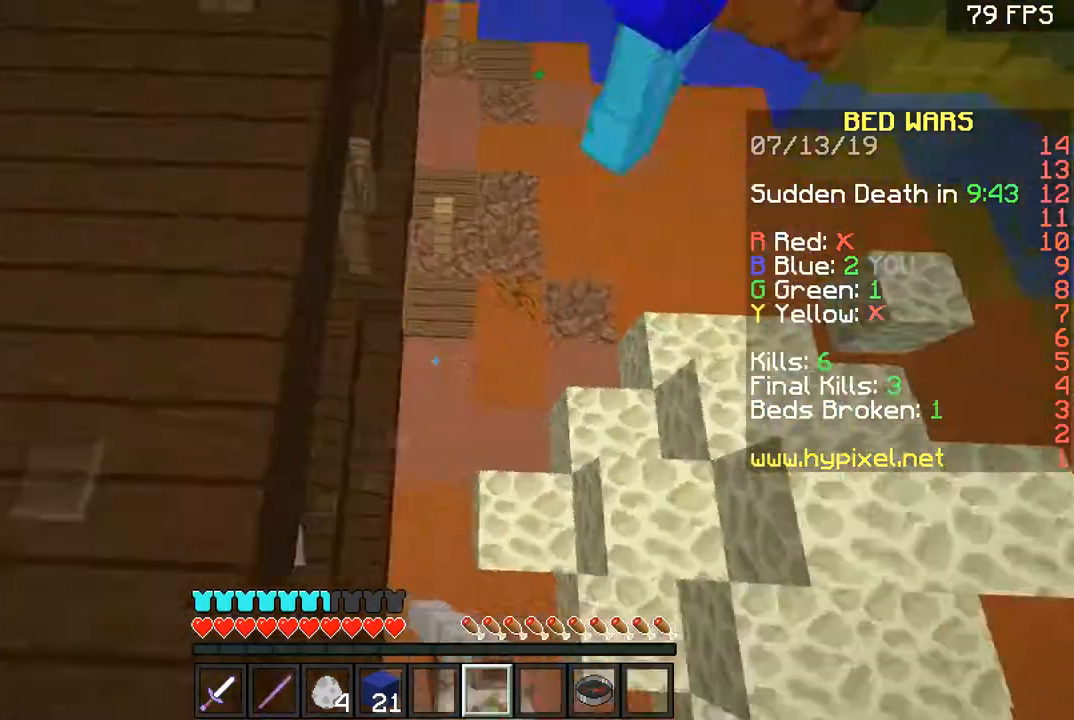
{"keys": ["d", "w"], "mouse": [], "events": [[33, "d", "up"], [467, "d", "down"]]}
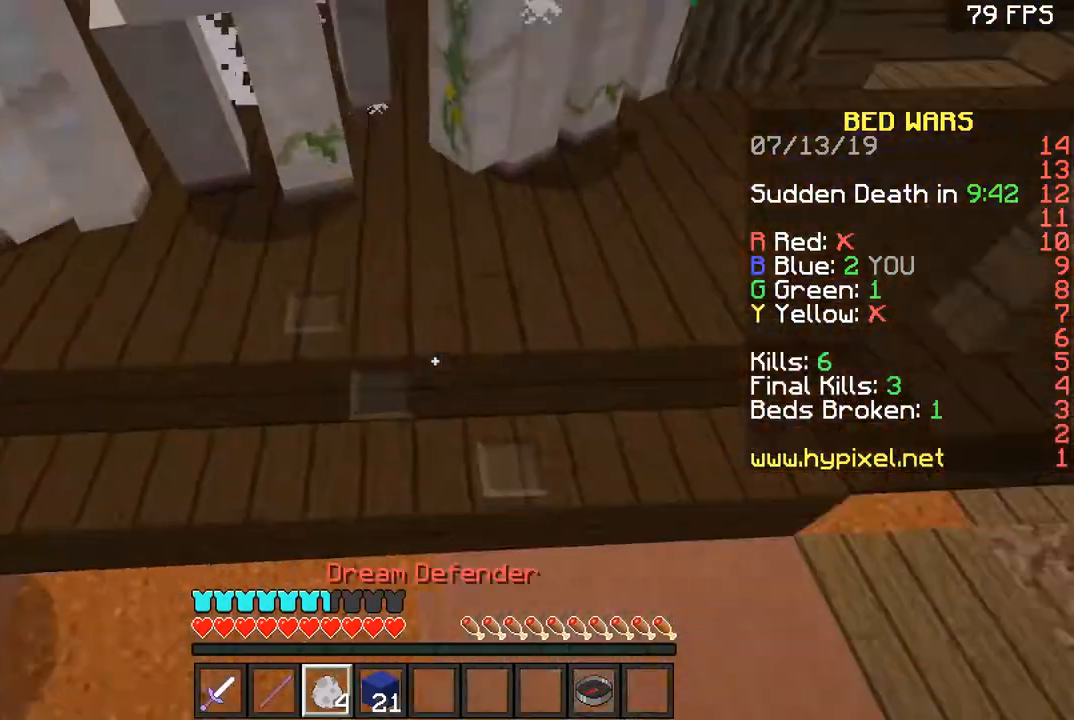
{"keys": ["w"], "mouse": [], "events": [[133, "mouse_right", "down"], [233, "mouse_right", "up"], [300, "d", "up"], [300, "mouse_right", "down"], [333, "mouse_right", "up"], [400, "mouse_right", "down"], [467, "mouse_right", "up"]]}
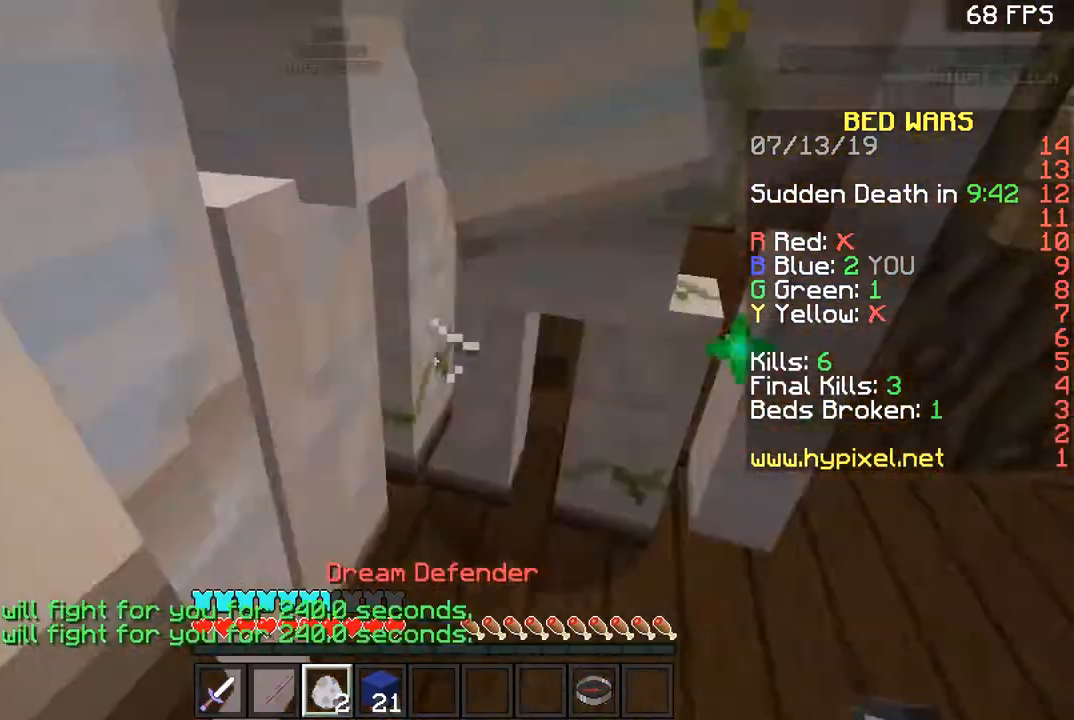
{"keys": ["a"], "mouse": [], "events": [[33, "mouse_right", "down"], [67, "mouse_right", "up"], [133, "a", "down"], [133, "mouse_right", "down"], [234, "mouse_right", "up"], [267, "mouse_right", "down"], [334, "a", "up"], [367, "mouse_right", "up"], [434, "a", "down"], [434, "mouse_right", "down"], [501, "mouse_right", "up"], [501, "w", "up"]]}
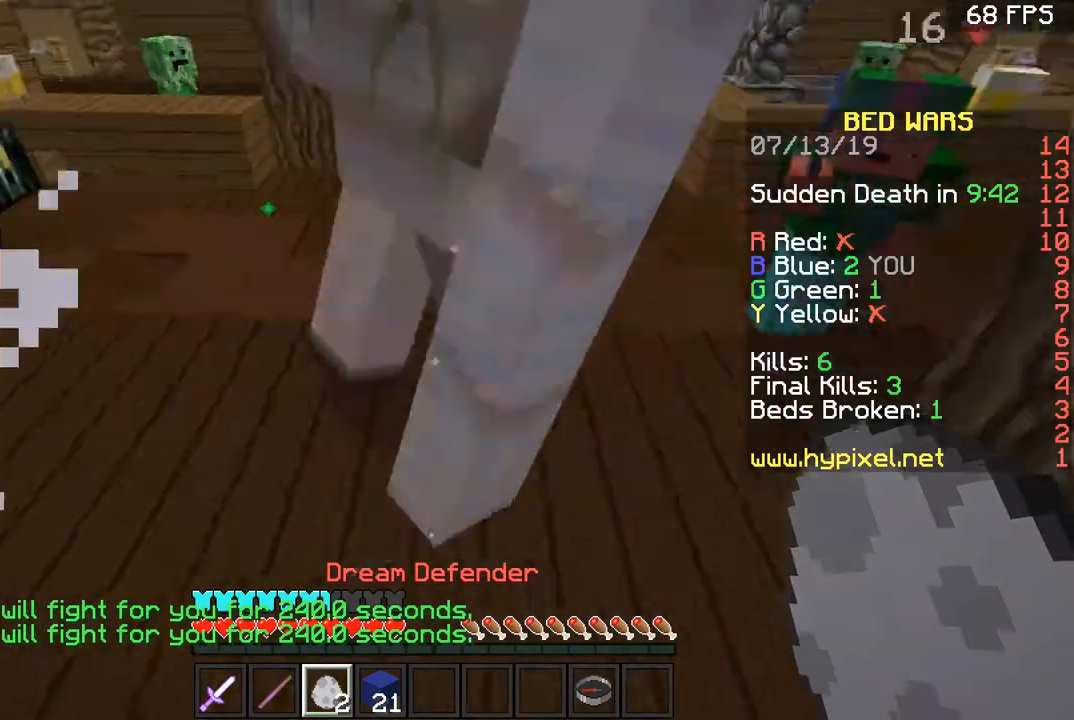
{"keys": ["a"], "mouse": ["right"], "events": [[33, "mouse_right", "down"], [133, "mouse_right", "up"], [166, "mouse_right", "down"], [266, "mouse_right", "up"], [333, "mouse_right", "down"], [367, "mouse_right", "up"], [433, "mouse_right", "down"]]}
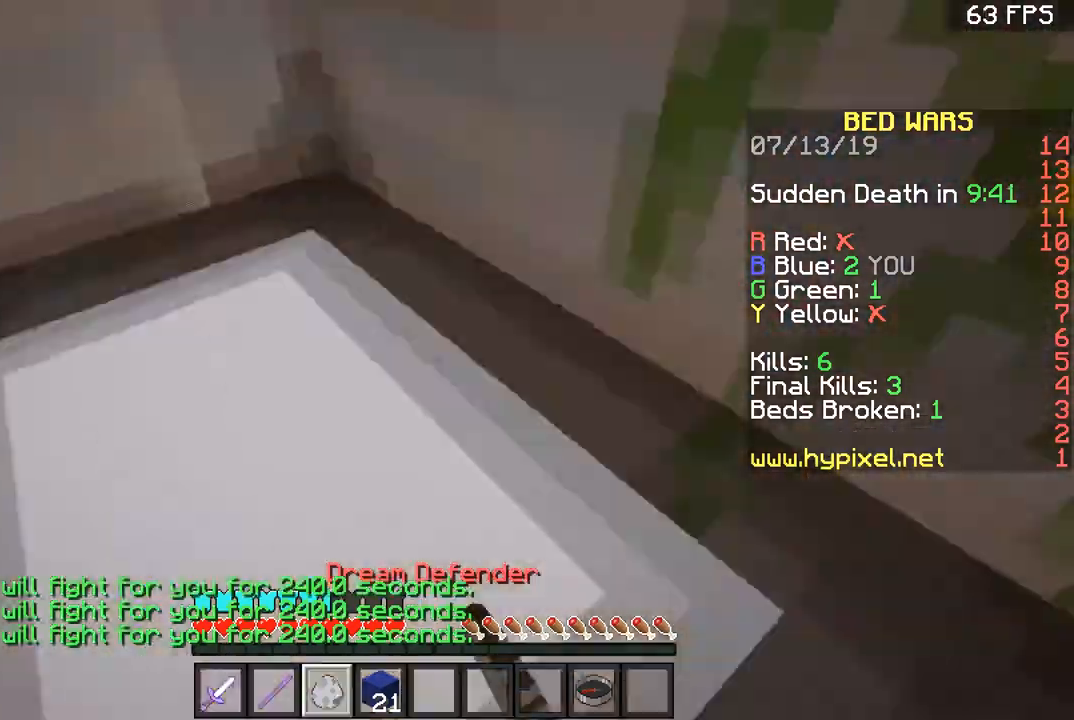
{"keys": ["a"], "mouse": ["right"], "events": [[33, "mouse_right", "up"], [67, "a", "up"], [67, "mouse_right", "down"], [67, "w", "down"], [167, "mouse_right", "up"], [234, "mouse_right", "down"], [267, "mouse_right", "up"], [367, "mouse_right", "down"], [434, "a", "down"], [434, "mouse_right", "up"], [467, "mouse_right", "down"], [467, "w", "up"]]}
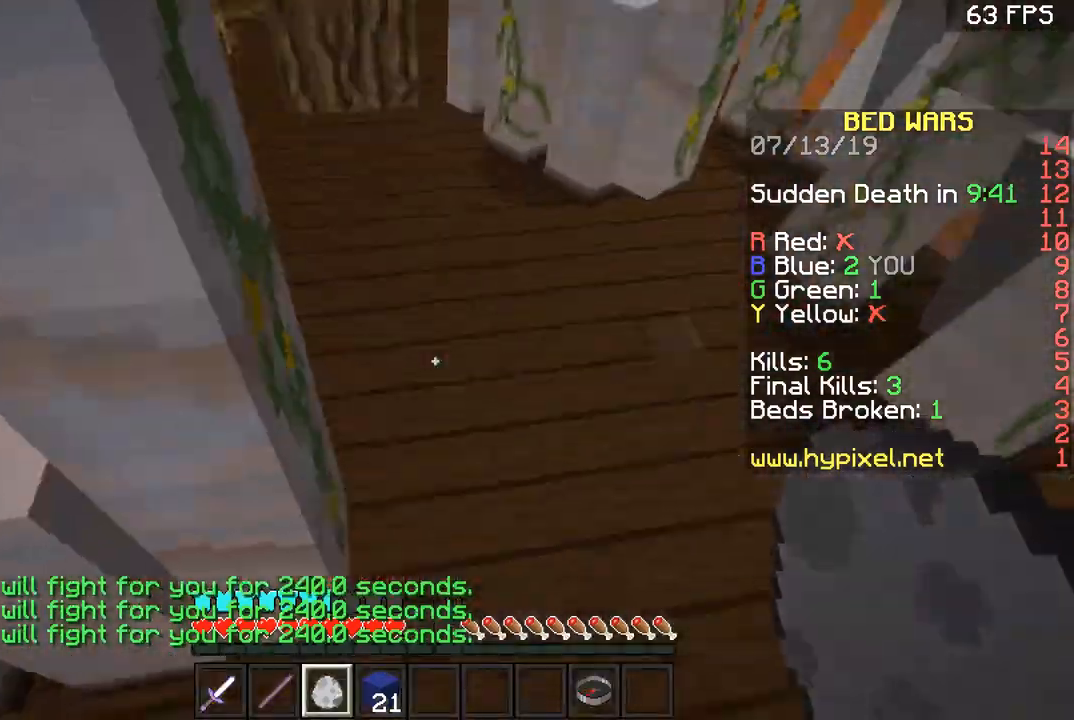
{"keys": ["a", "w"], "mouse": ["right"], "events": [[67, "mouse_right", "up"], [134, "mouse_right", "down"], [167, "w", "down"], [234, "a", "up"], [234, "mouse_right", "up"], [267, "mouse_right", "down"], [368, "a", "down"], [368, "mouse_right", "up"], [434, "mouse_right", "down"]]}
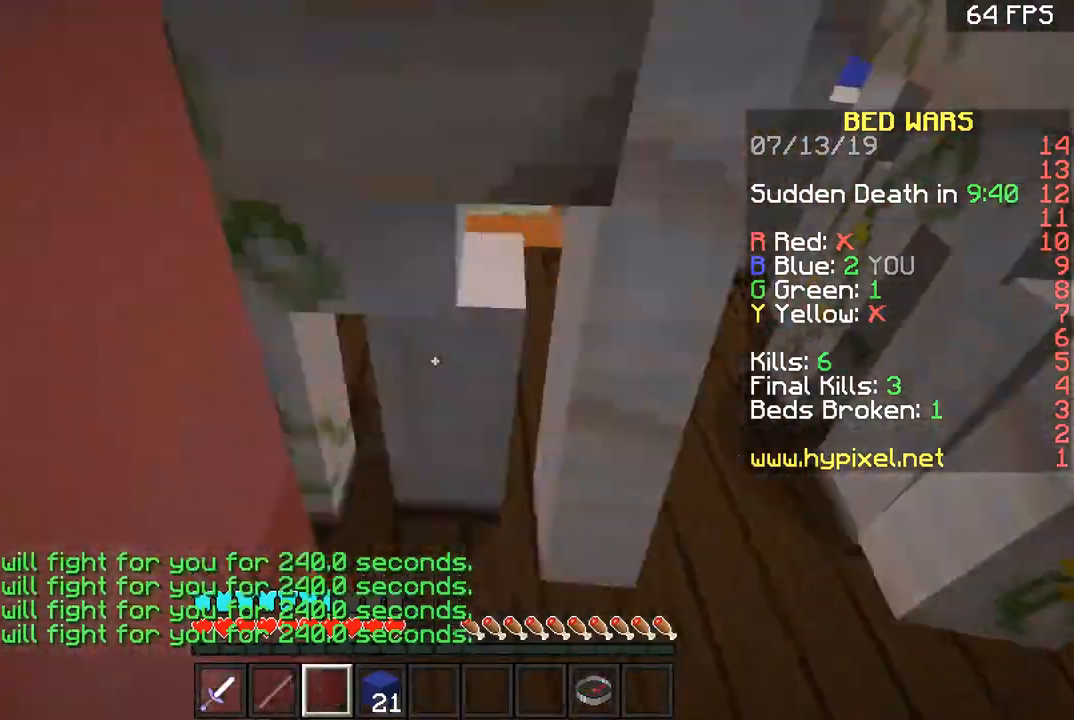
{"keys": ["d", "w"], "mouse": [], "events": [[33, "mouse_right", "up"], [33, "w", "up"], [67, "mouse_right", "down"], [133, "a", "up"], [133, "mouse_right", "up"], [133, "w", "down"], [367, "d", "down"]]}